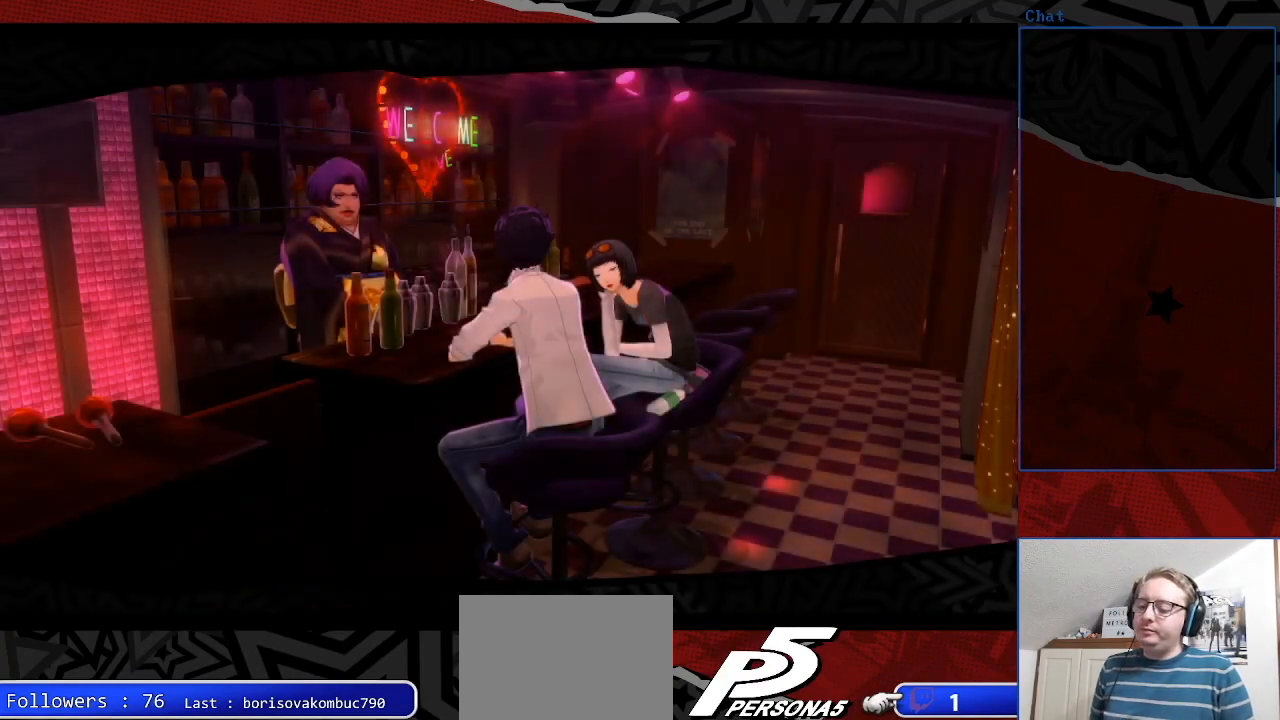
Gameplay with a controller (PlayStation layout); each line is a JSON object with the inputs held at the frame after it. "events" lists button and stick changes between this image and that frame as [ms after this image, input, new state], when the widget could be followed in between. Not read: L3 R3.
{"buttons": [], "left_stick": "center", "right_stick": "center", "events": []}
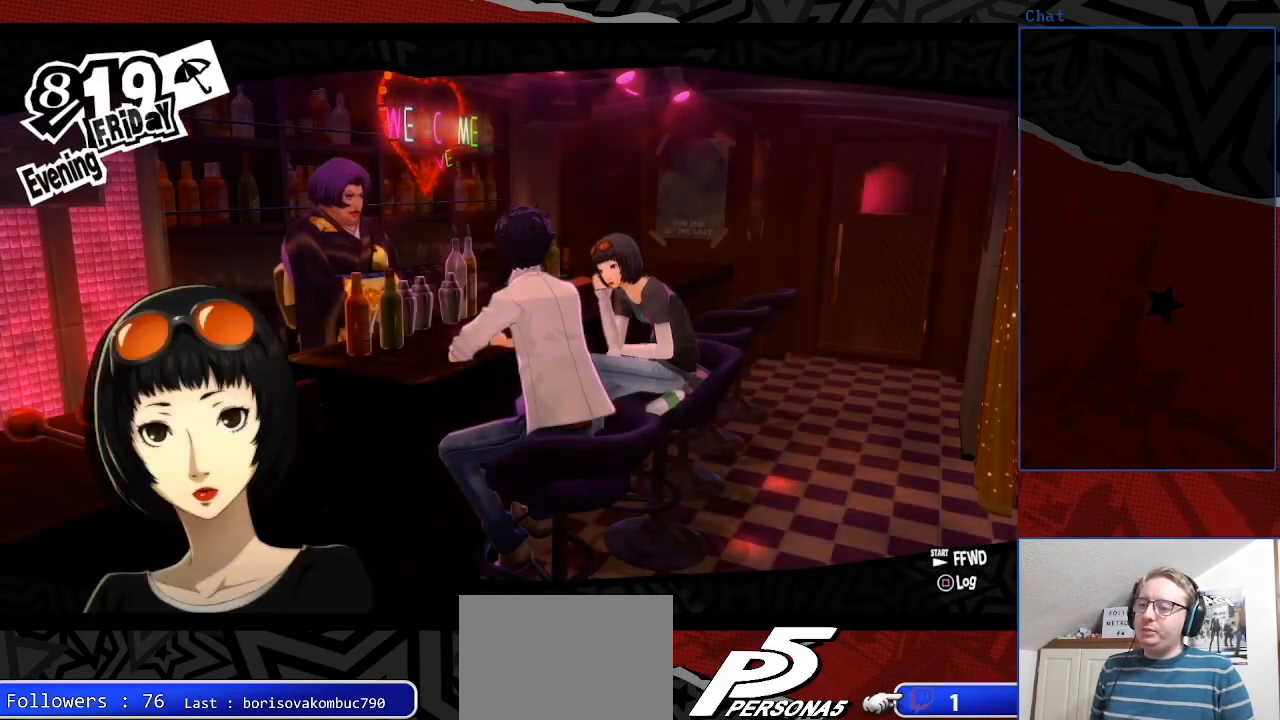
{"buttons": [], "left_stick": "center", "right_stick": "center", "events": []}
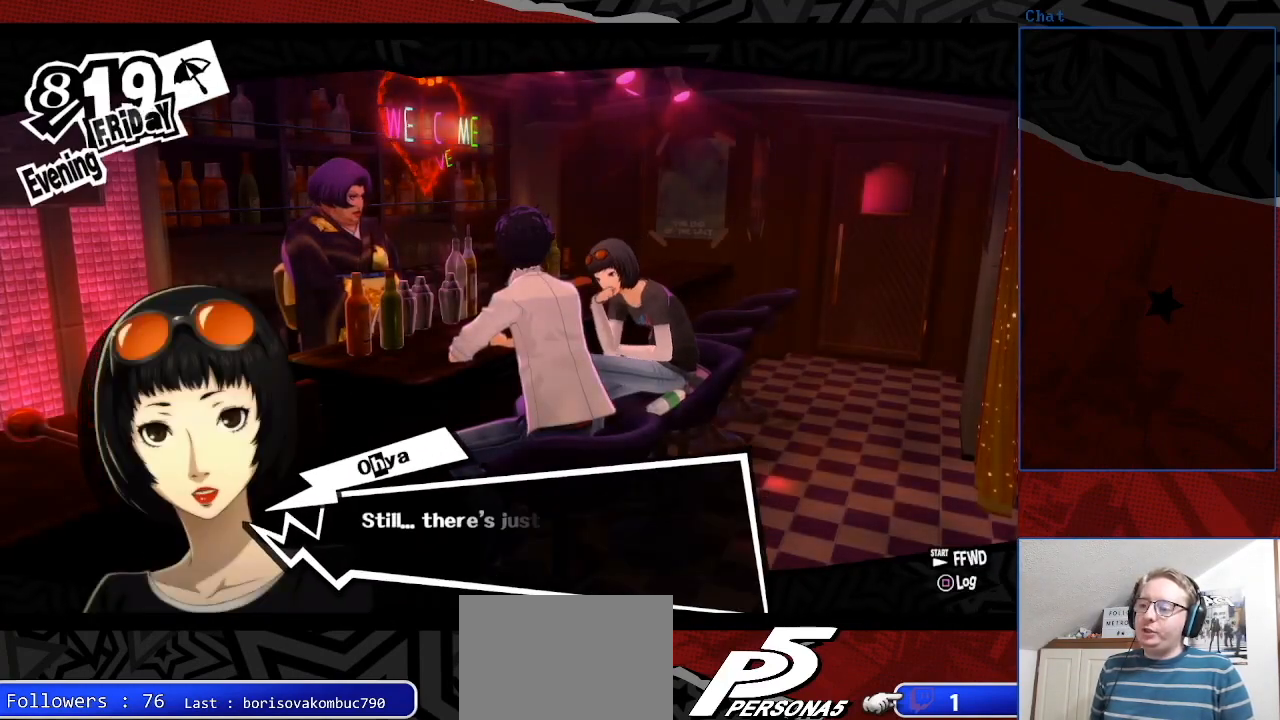
{"buttons": [], "left_stick": "center", "right_stick": "center", "events": []}
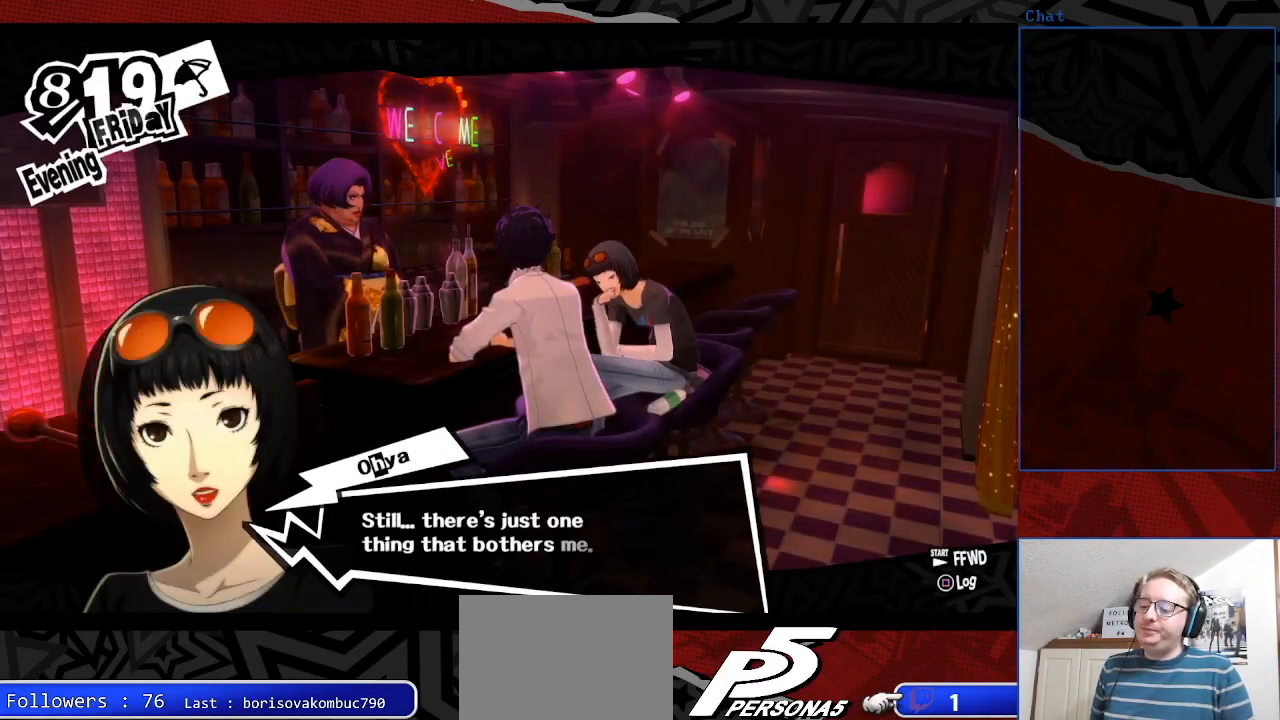
{"buttons": [], "left_stick": "center", "right_stick": "center", "events": []}
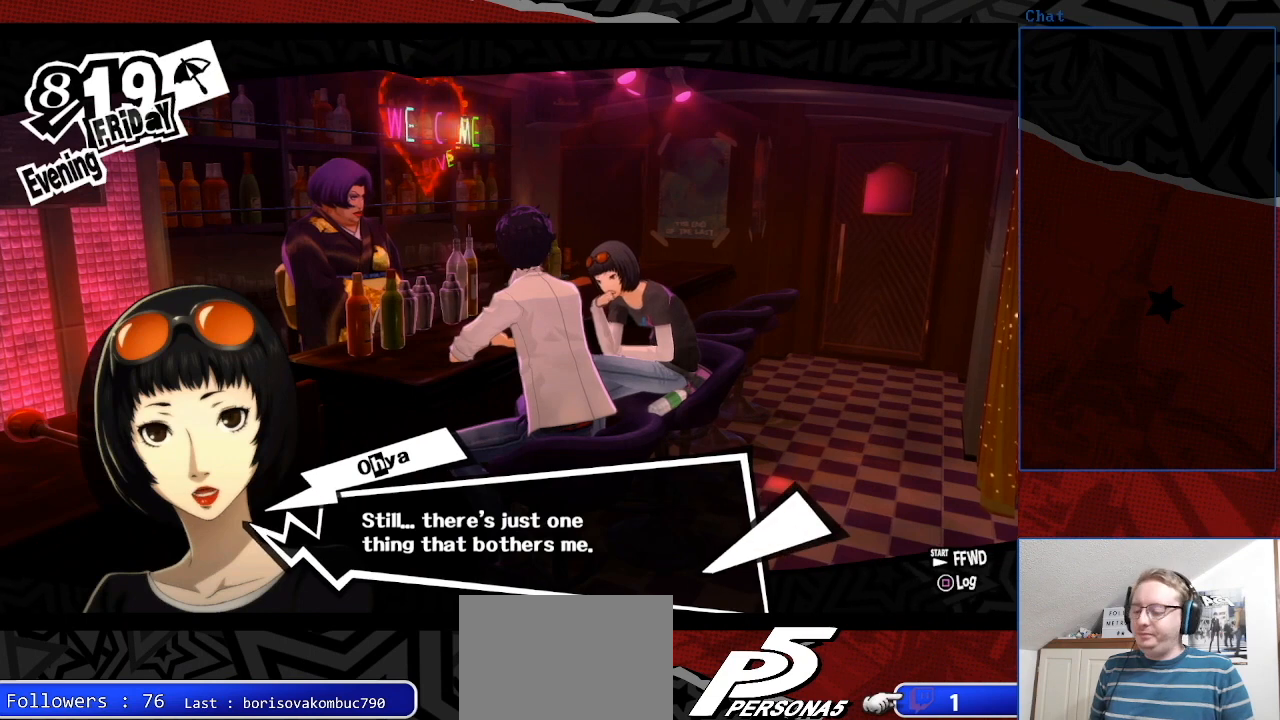
{"buttons": [], "left_stick": "center", "right_stick": "center", "events": []}
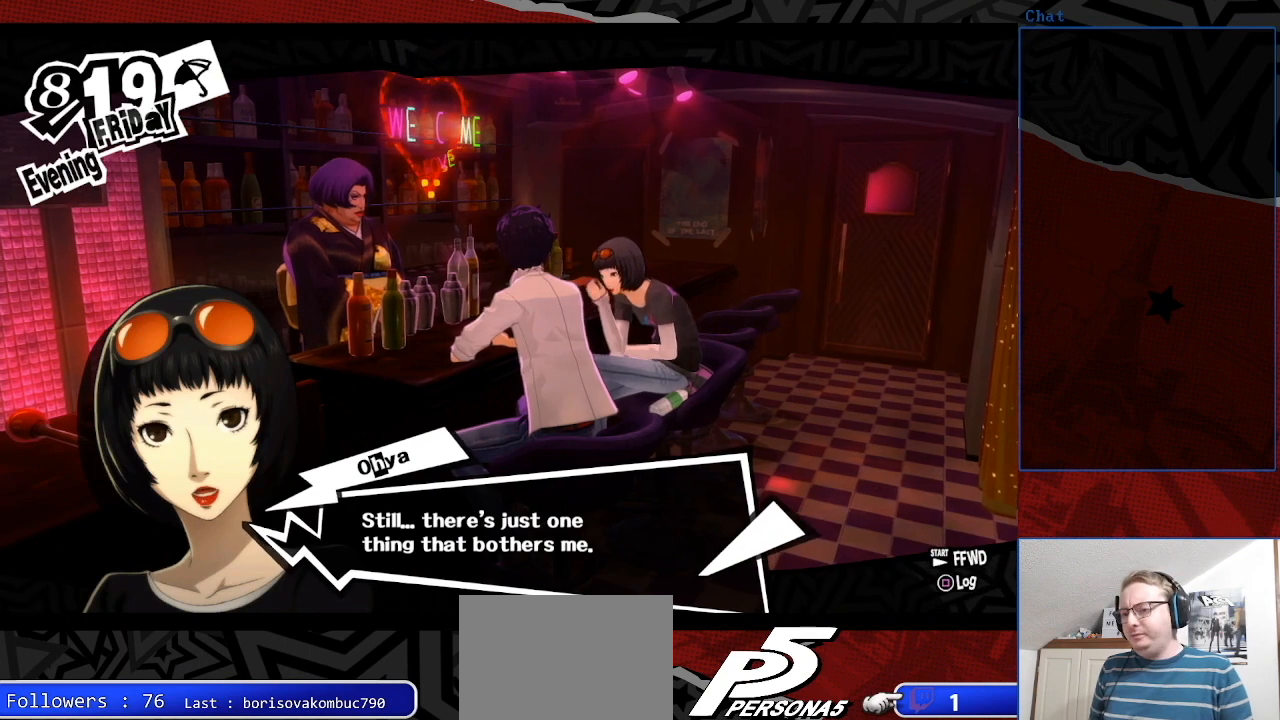
{"buttons": [], "left_stick": "center", "right_stick": "center", "events": [[200, "CROSS", "down"], [333, "CROSS", "up"]]}
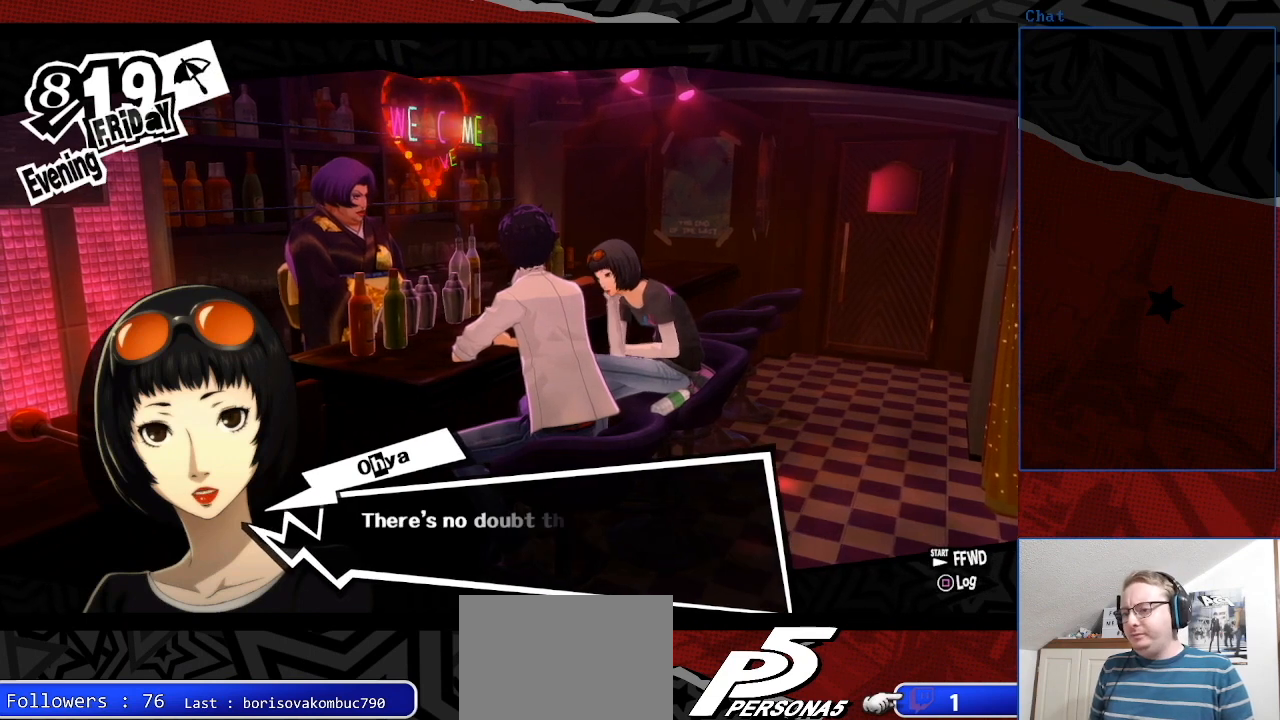
{"buttons": [], "left_stick": "center", "right_stick": "center", "events": []}
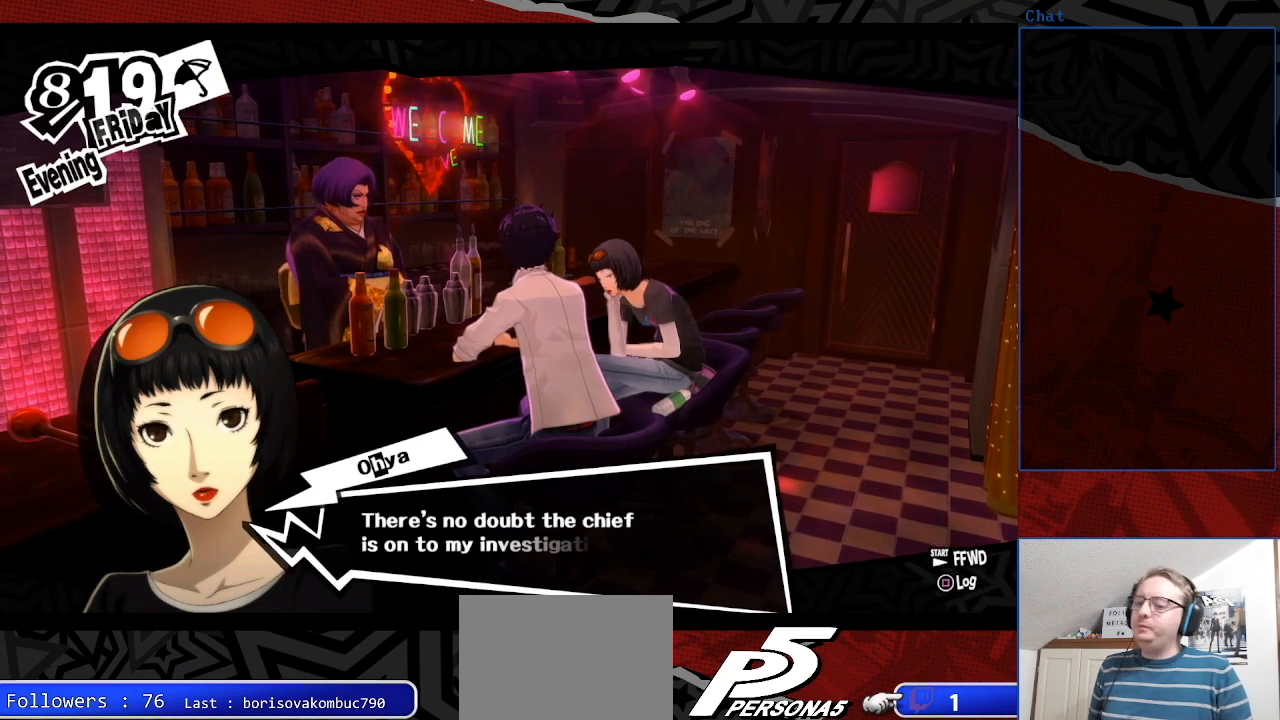
{"buttons": [], "left_stick": "center", "right_stick": "center", "events": []}
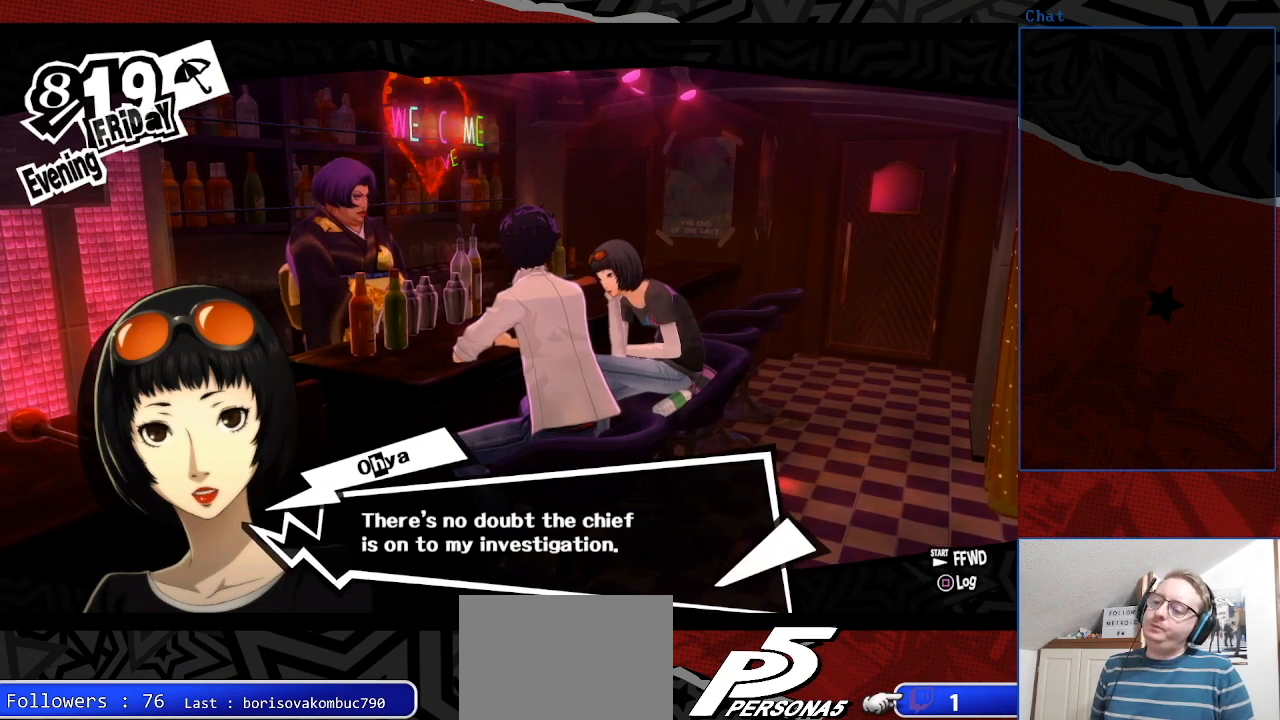
{"buttons": [], "left_stick": "center", "right_stick": "center", "events": [[200, "CROSS", "down"], [367, "CROSS", "up"]]}
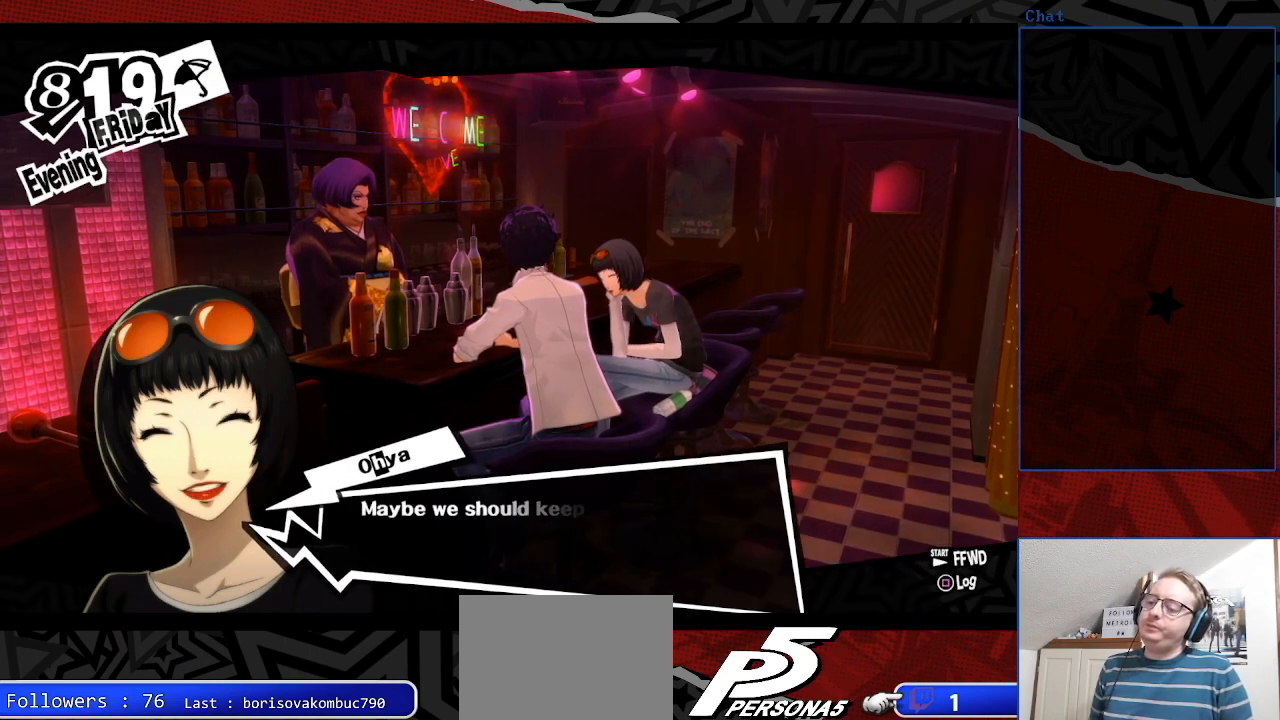
{"buttons": [], "left_stick": "center", "right_stick": "center", "events": []}
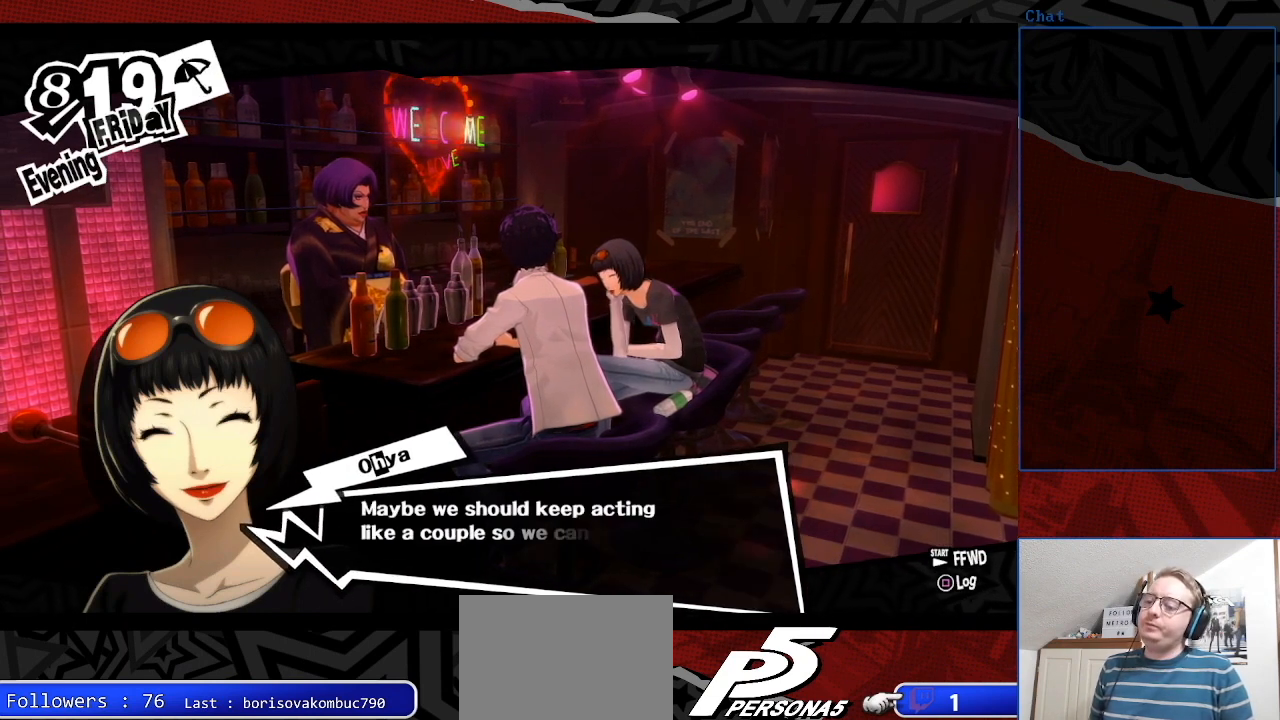
{"buttons": [], "left_stick": "center", "right_stick": "center", "events": []}
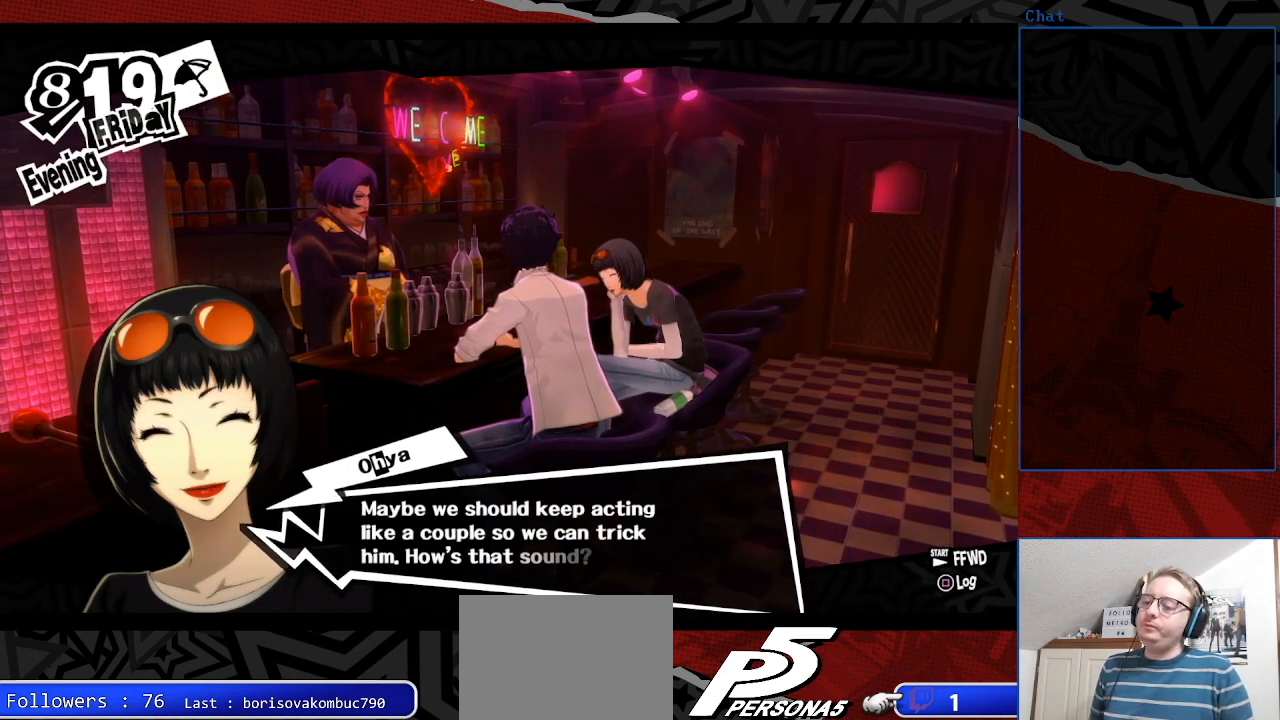
{"buttons": [], "left_stick": "center", "right_stick": "center", "events": [[400, "CROSS", "down"], [500, "CROSS", "up"]]}
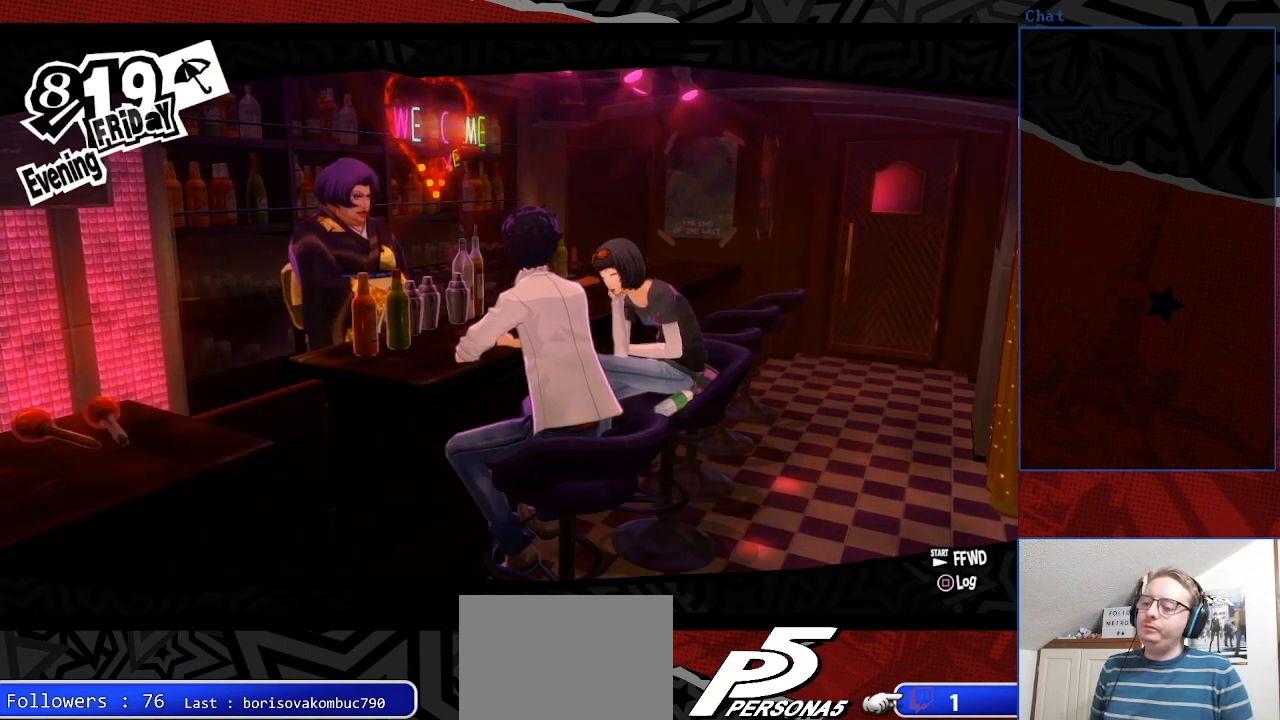
{"buttons": [], "left_stick": "center", "right_stick": "center", "events": []}
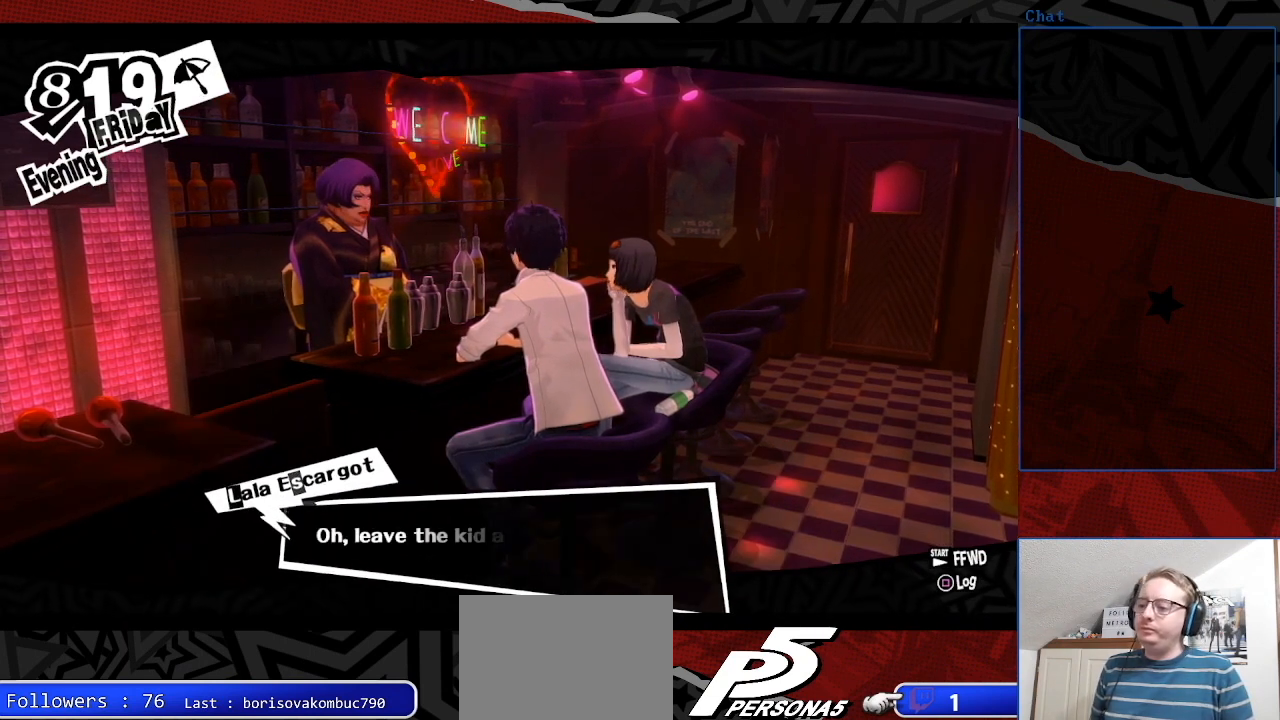
{"buttons": [], "left_stick": "center", "right_stick": "center", "events": [[333, "CROSS", "down"], [467, "CROSS", "up"]]}
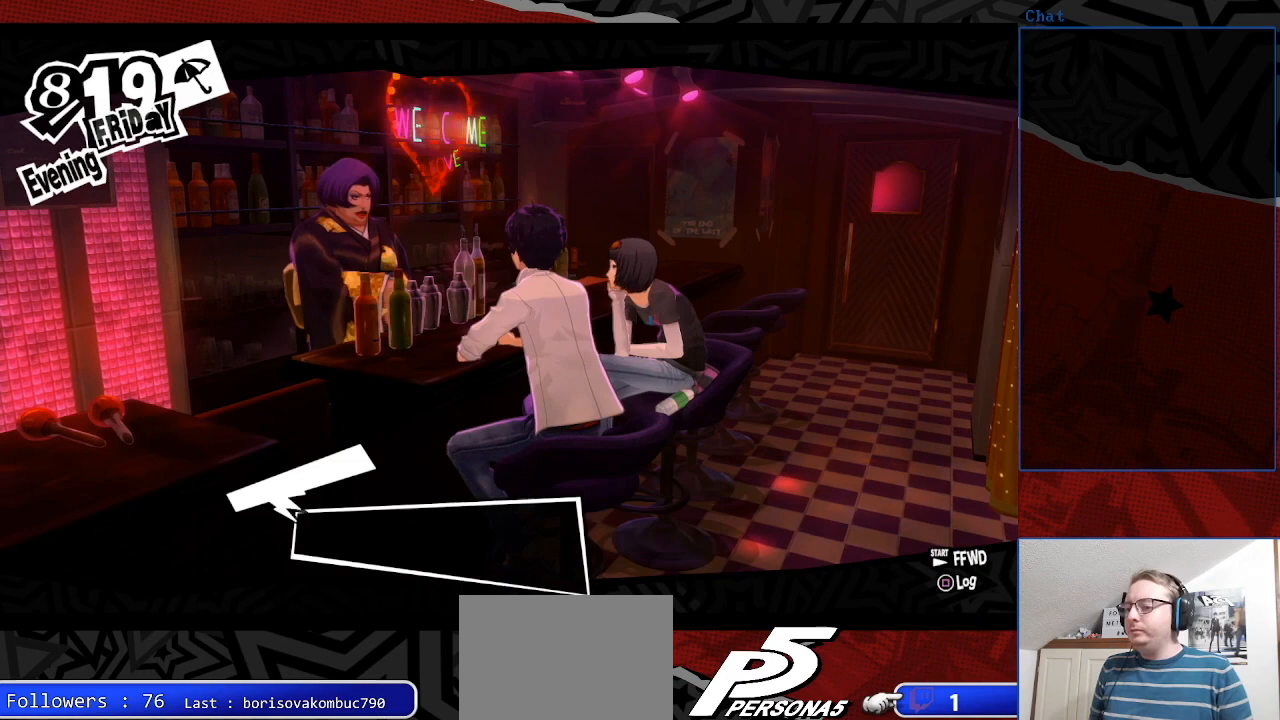
{"buttons": [], "left_stick": "center", "right_stick": "center", "events": []}
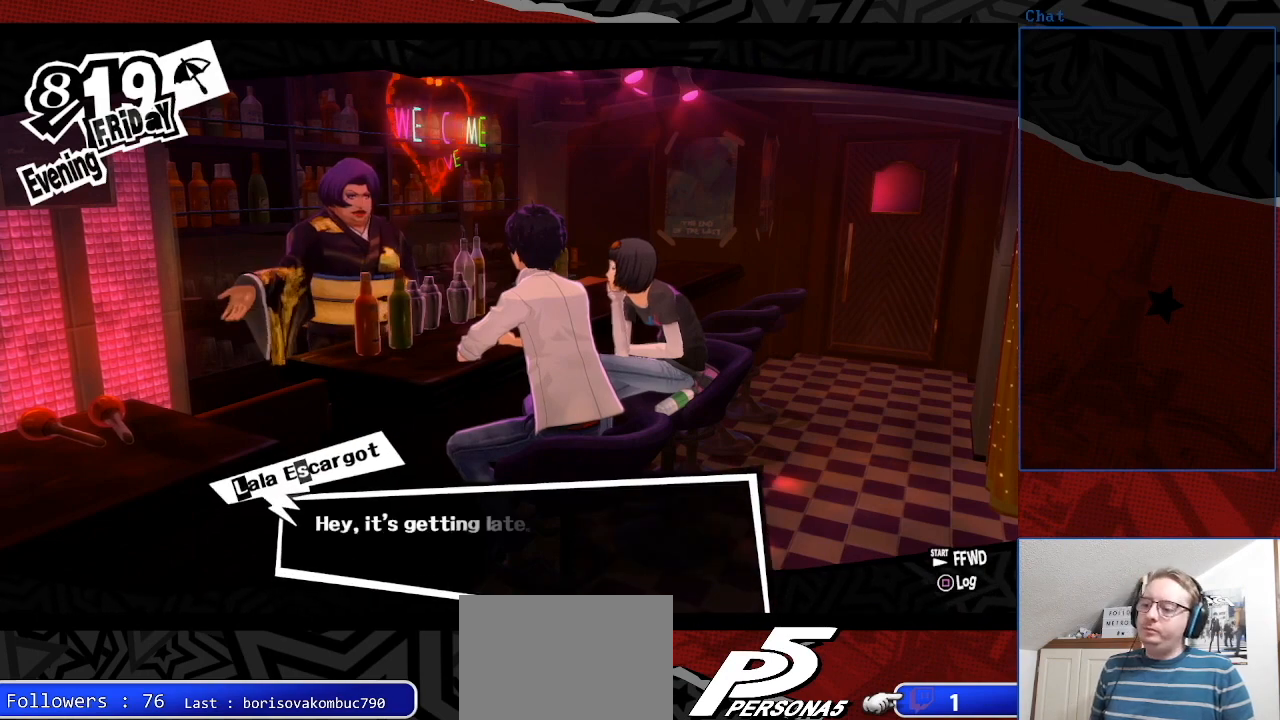
{"buttons": [], "left_stick": "center", "right_stick": "center", "events": []}
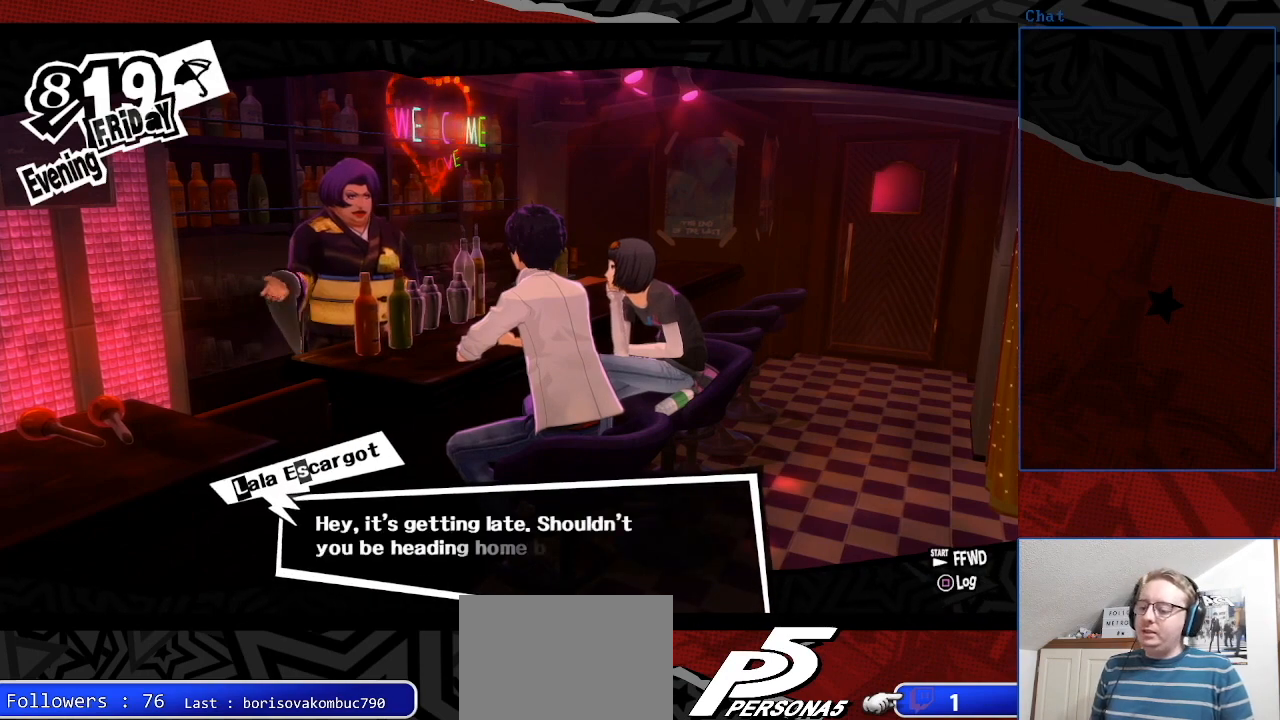
{"buttons": ["CROSS"], "left_stick": "center", "right_stick": "center", "events": [[33, "CROSS", "down"], [167, "CROSS", "up"], [500, "CROSS", "down"]]}
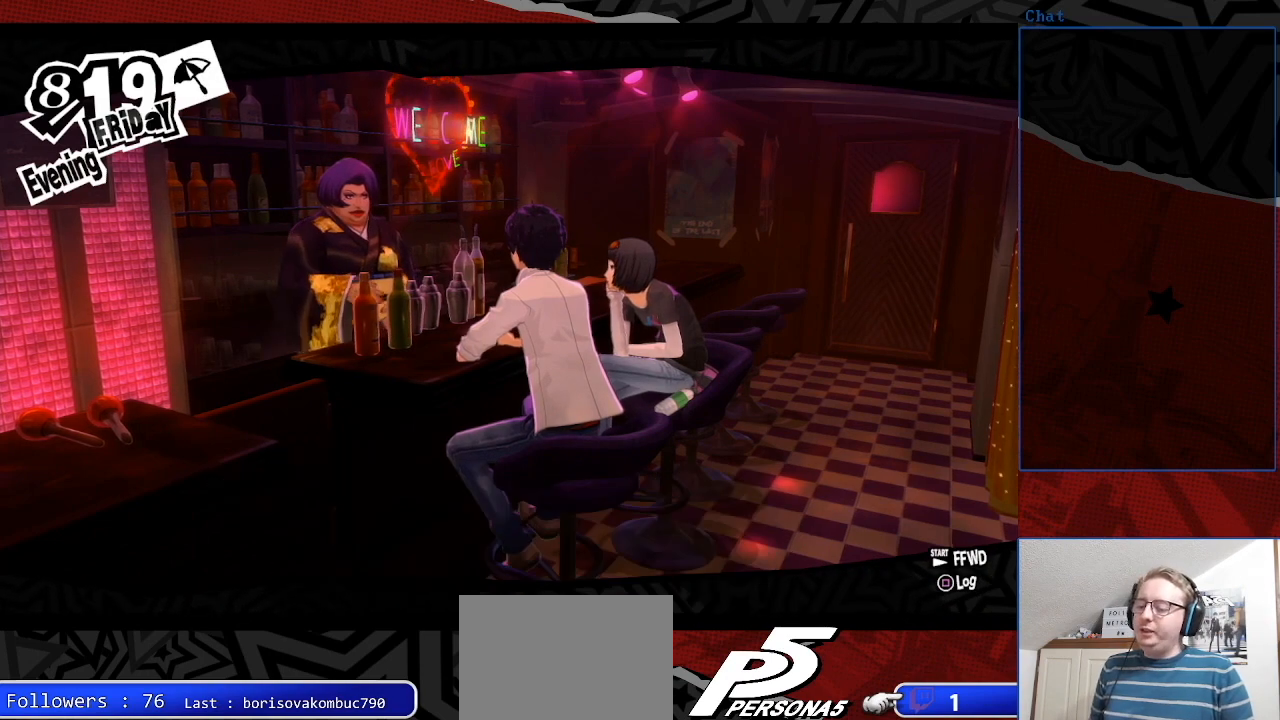
{"buttons": [], "left_stick": "center", "right_stick": "center", "events": [[67, "CROSS", "up"]]}